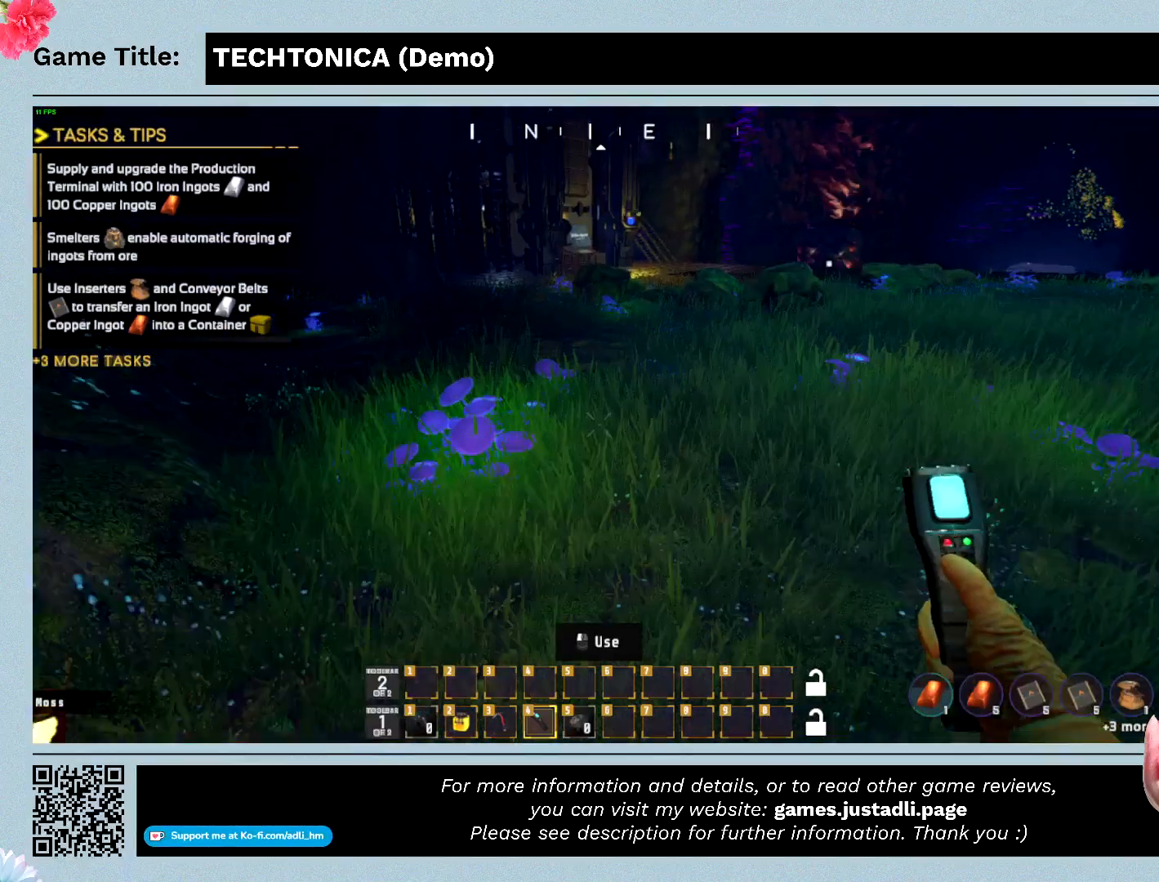
Gameplay with keyboard; each line is a JSON object with the keys held at the frame after it. "events" lists presses ("down") and releases ("up") of "0", "1", "2", "3", "4", "5", "6", "7", "8", "9", "a", "alt", "b", "c", "caps_lock", "ctrl", "d", "down", "e", "escape", "f", "f1", "f2", "f3", "f4", "f5", "f6", "f7", "f8", "g", "h", "i", "j", "k", "l", "left", "m", "n", "o", "p", "q", "r", "return", "right", "s", "shift", "space", "t", "tab", "tilde", "u", "up", "v", "w", "x", "y" and "z" between this image and that frame as [ms after this image, input, new state], when the widget could be followed in between. No other keys are recorded. Mouse input is not recorded.
{"keys": ["w"], "events": [[67, "w", "down"]]}
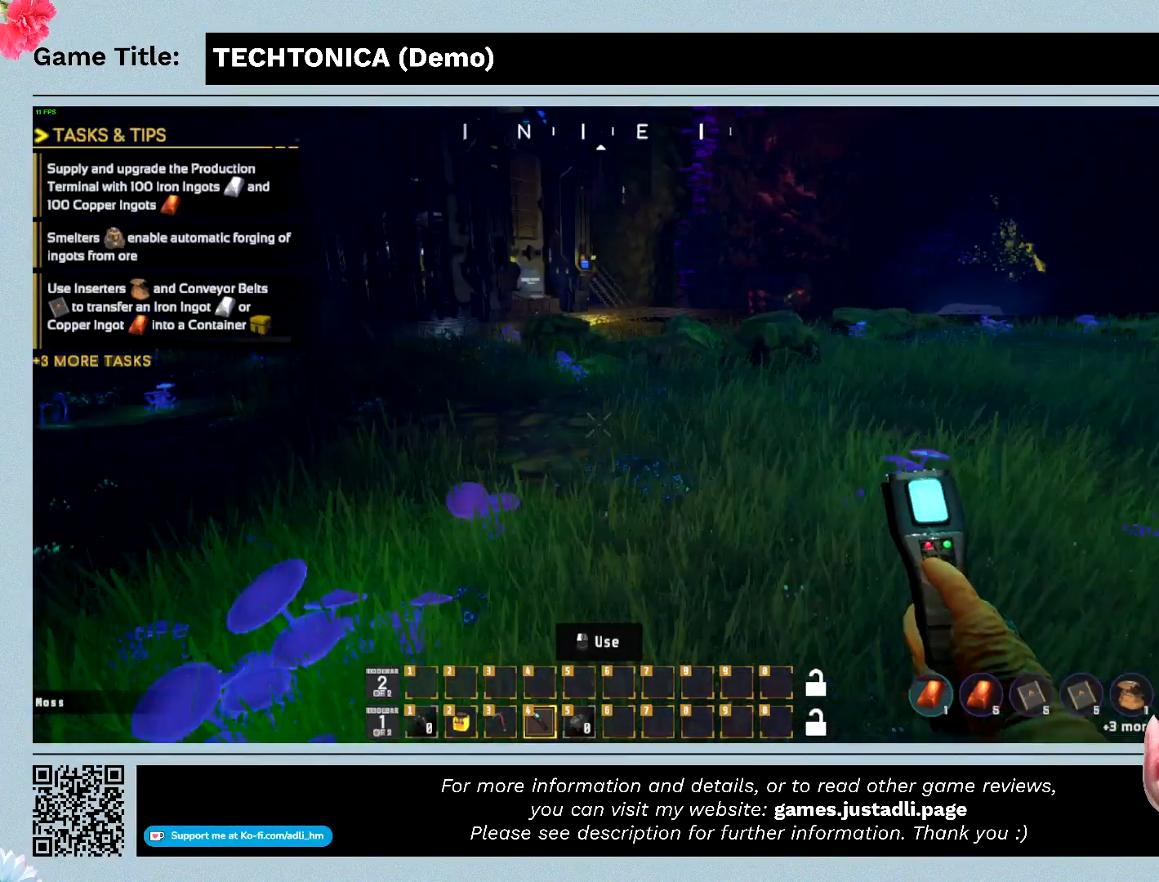
{"keys": ["w"], "events": []}
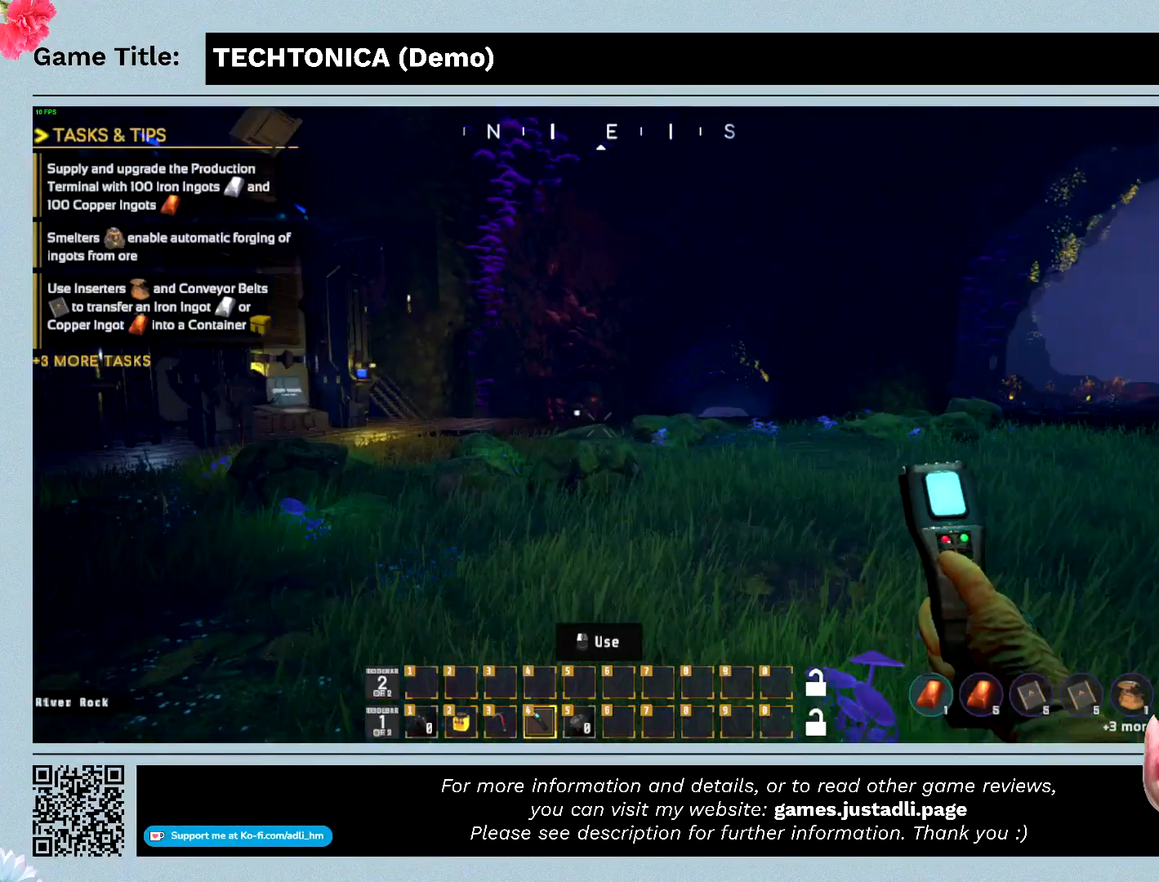
{"keys": ["w"], "events": []}
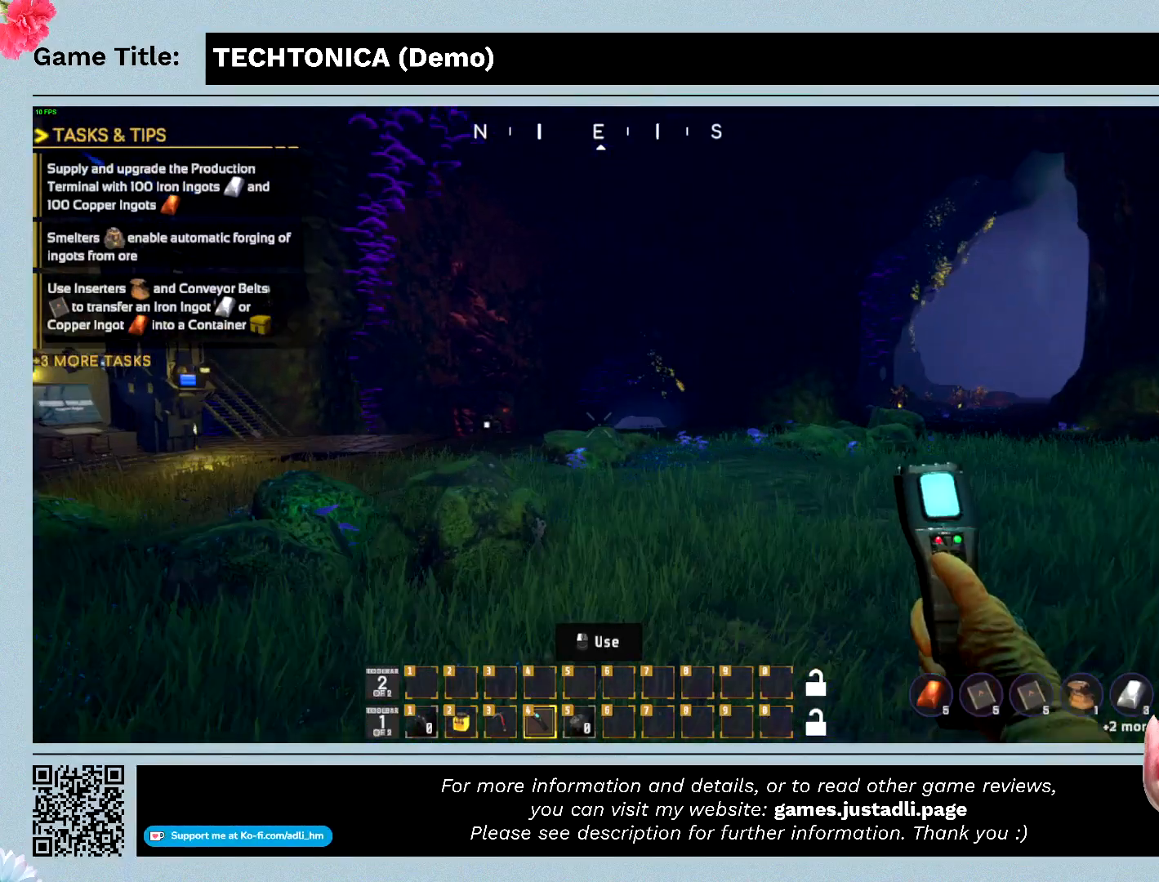
{"keys": ["w"], "events": []}
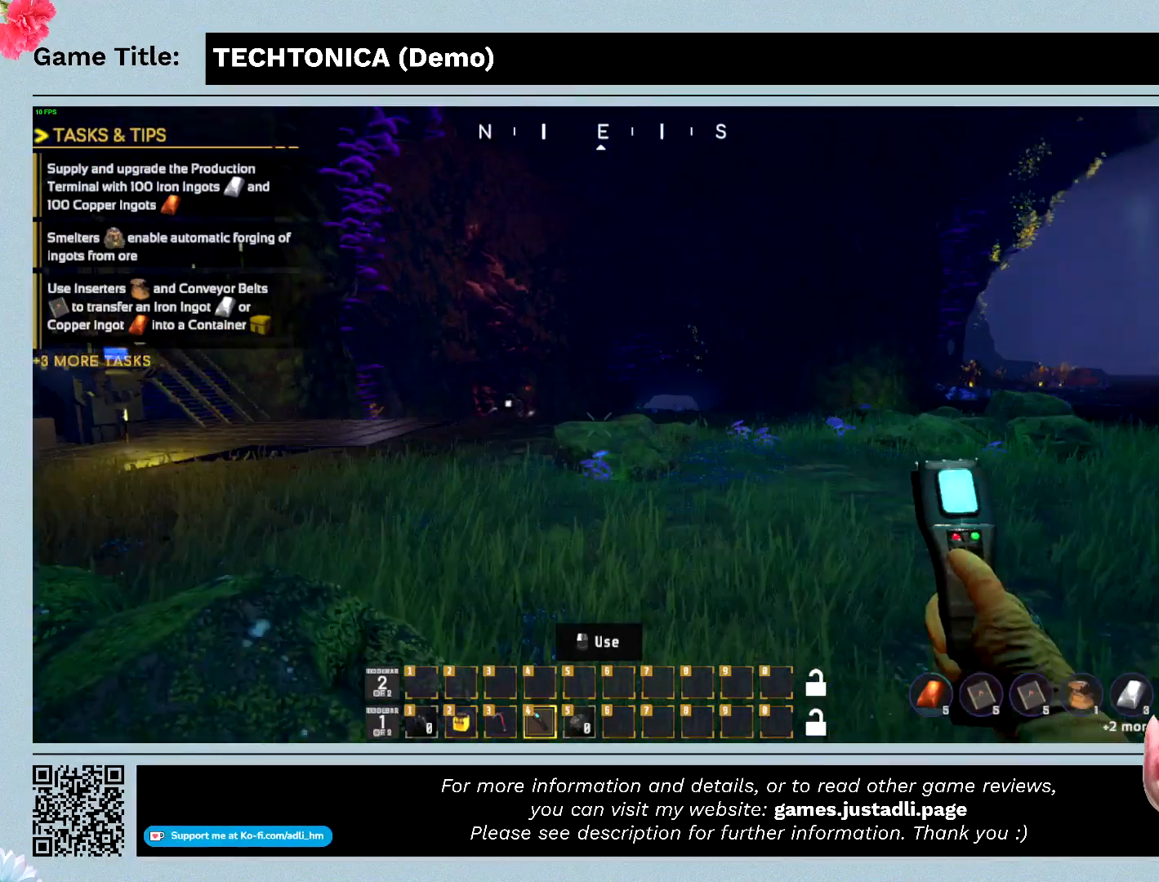
{"keys": ["w"], "events": []}
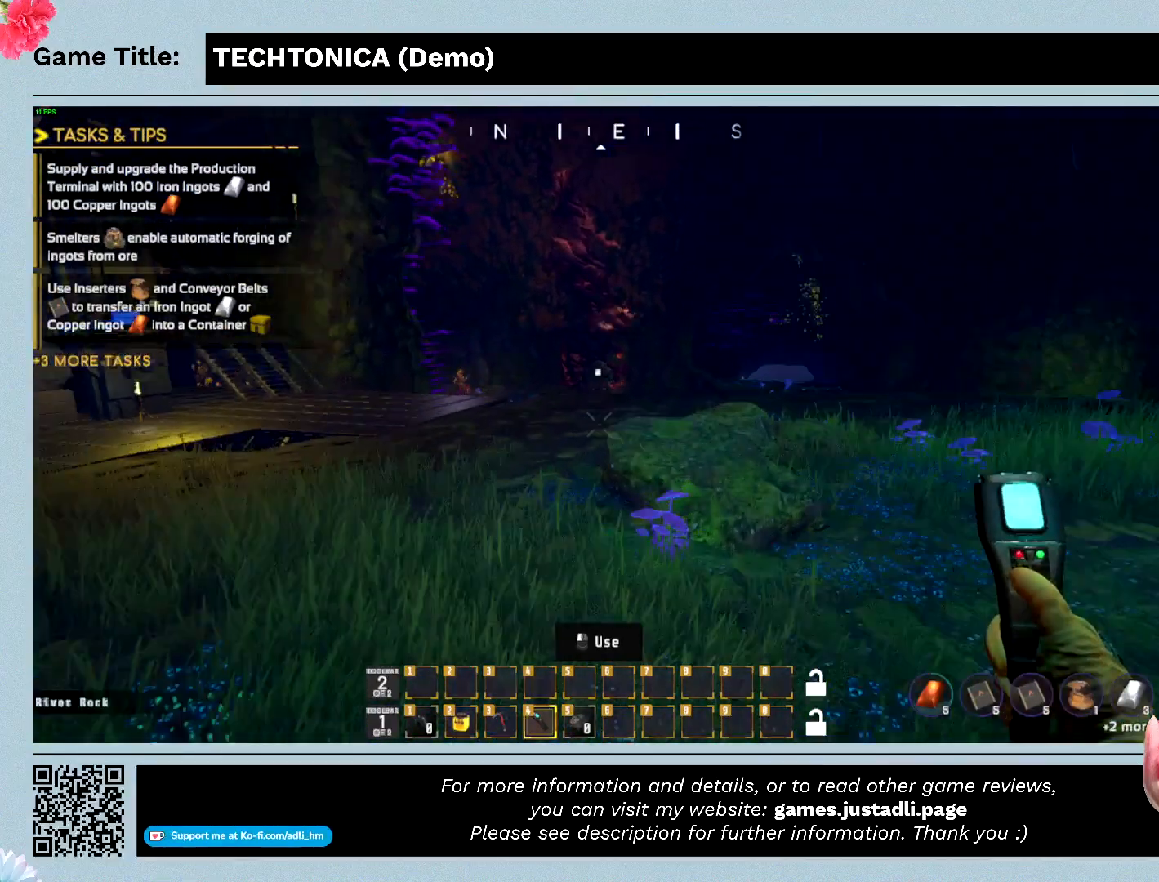
{"keys": ["w"], "events": []}
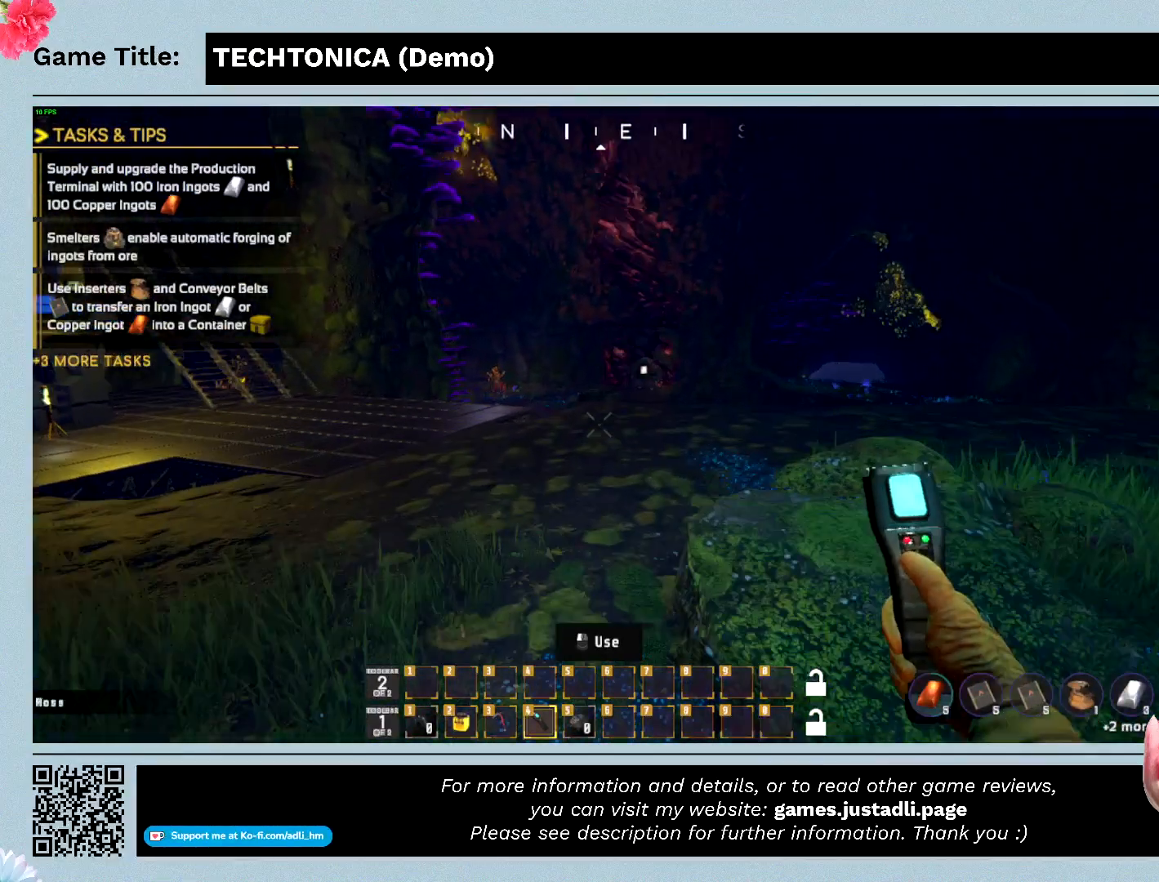
{"keys": ["w"], "events": []}
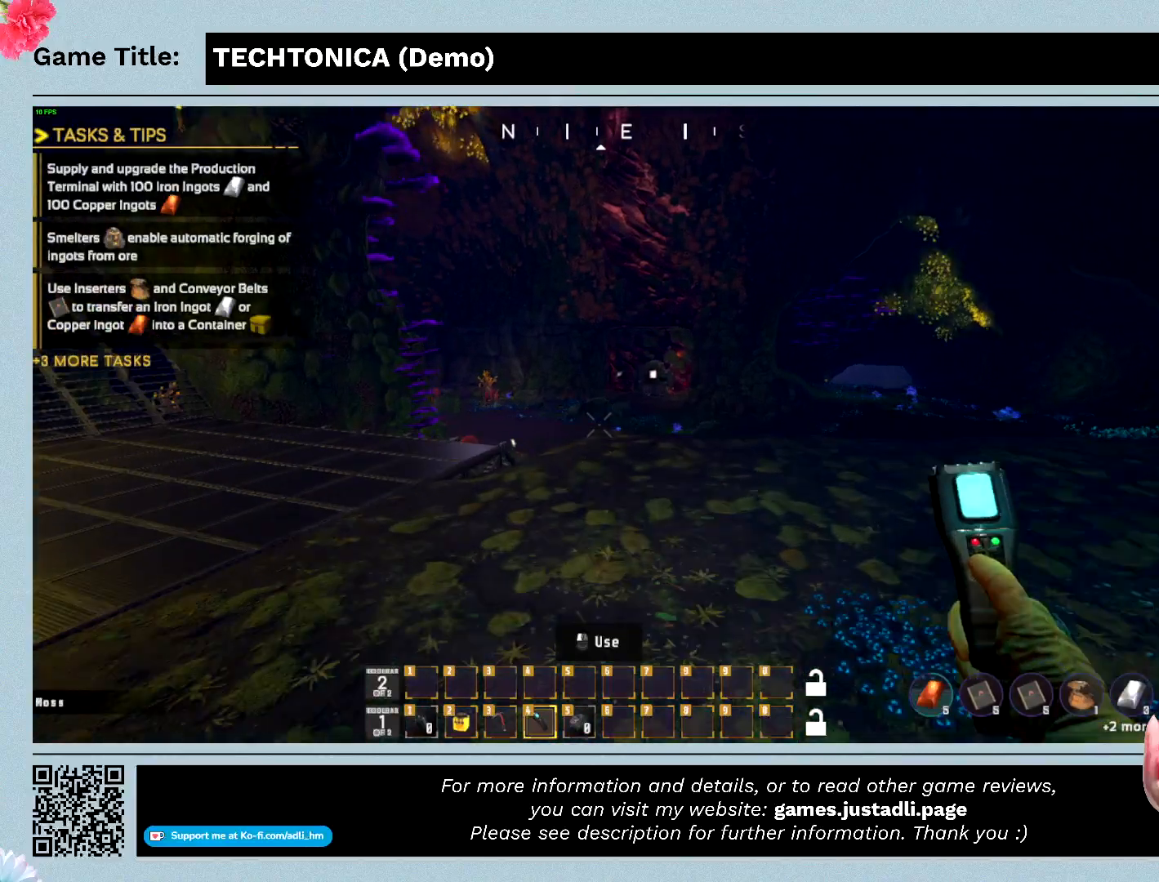
{"keys": ["shift", "w"], "events": [[400, "shift", "down"]]}
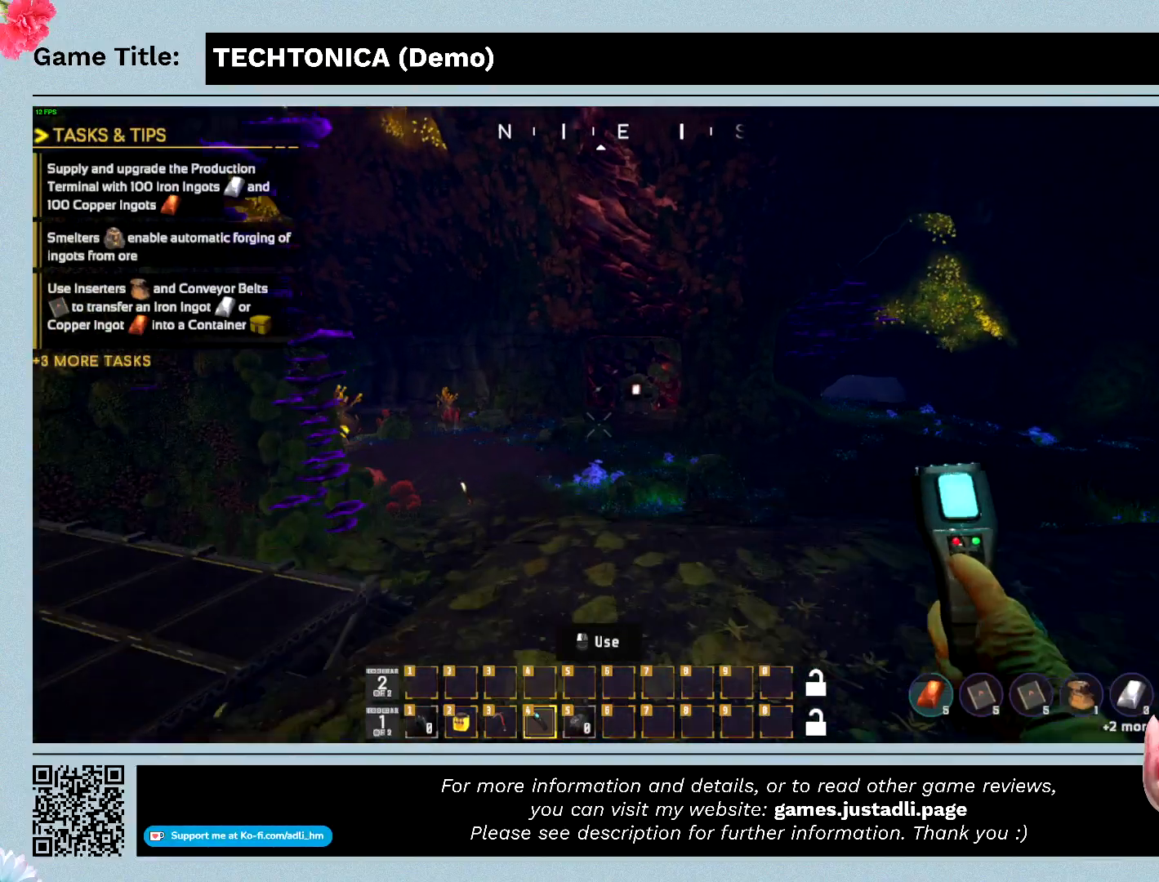
{"keys": ["shift", "w"], "events": []}
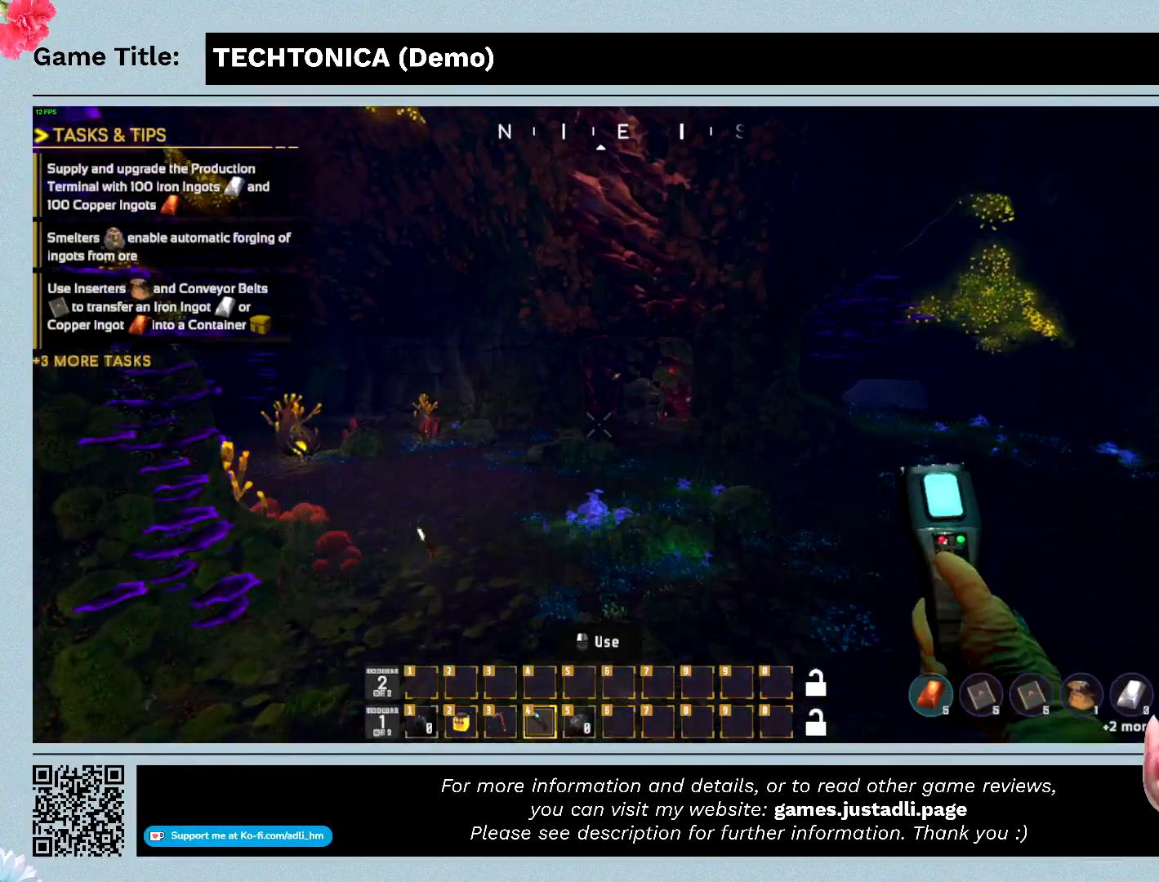
{"keys": ["shift", "w"], "events": []}
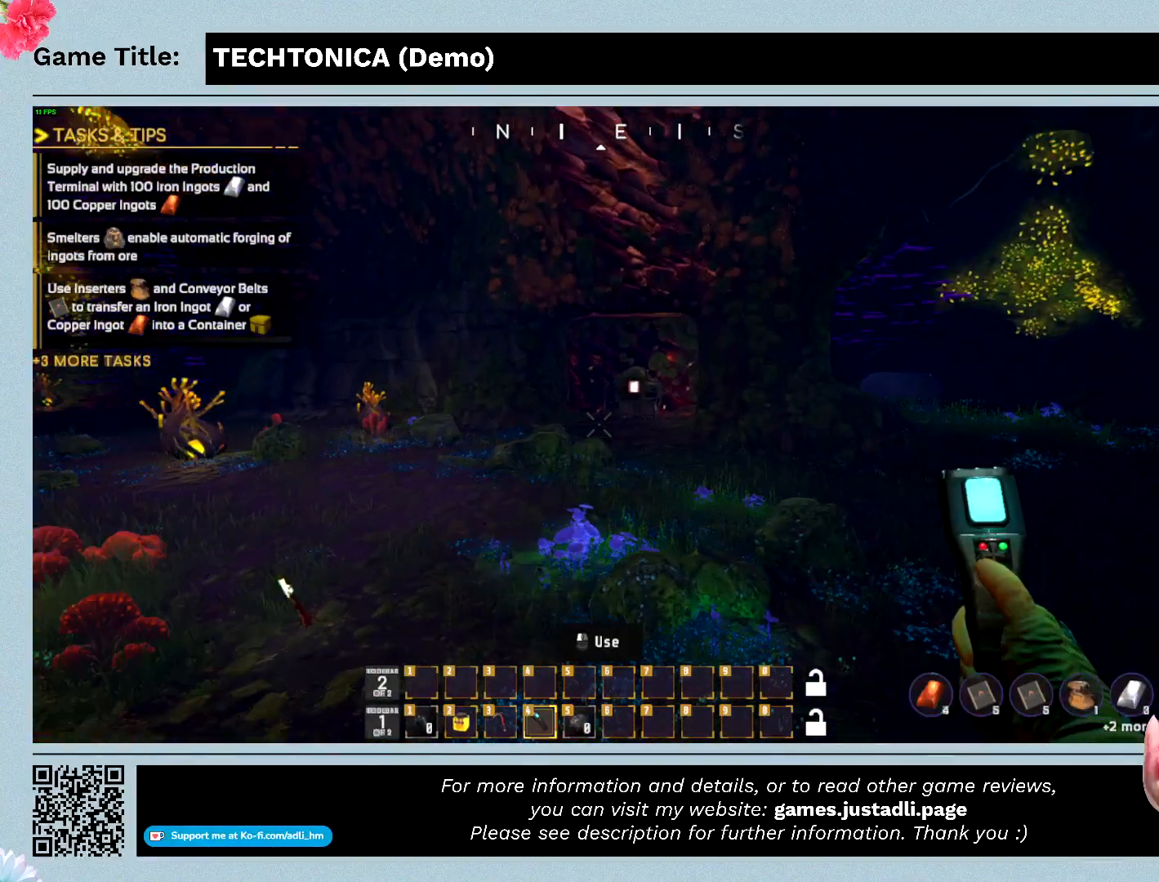
{"keys": ["shift", "w"], "events": []}
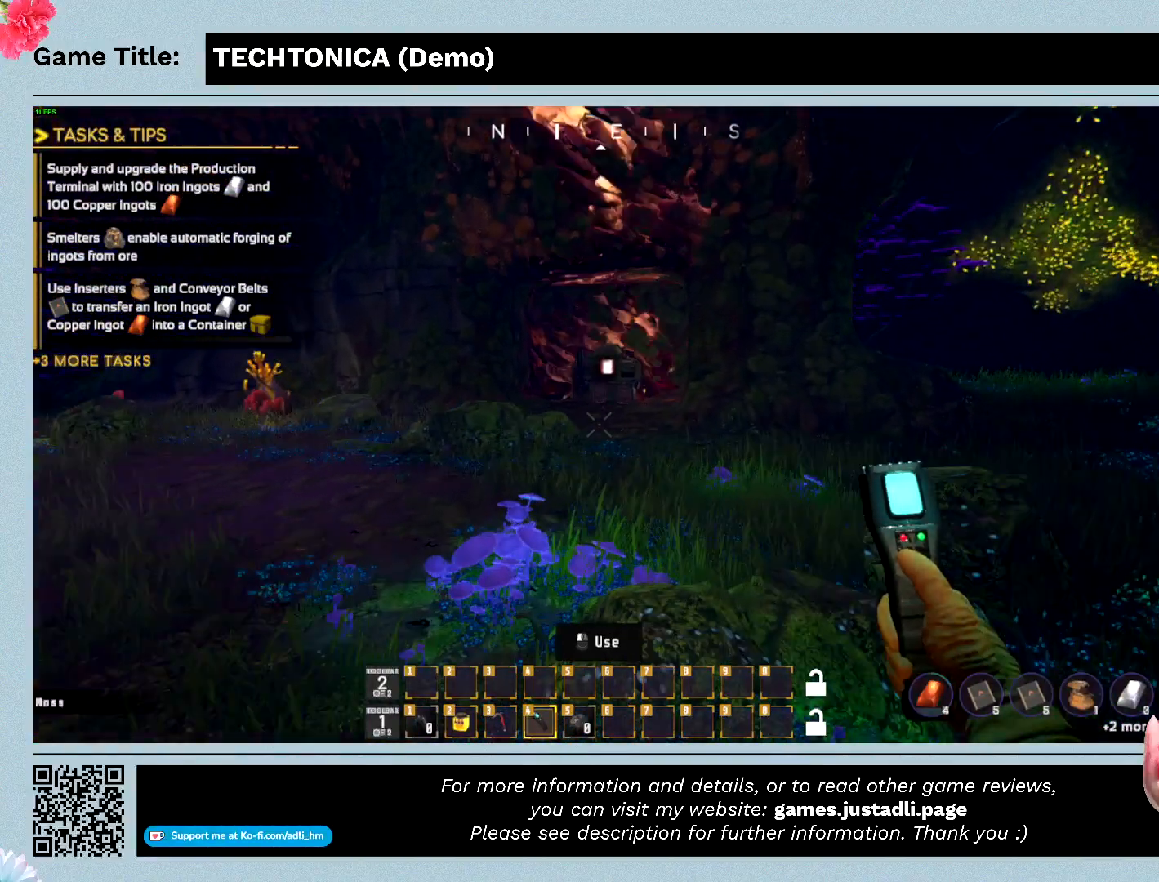
{"keys": ["shift", "w"], "events": []}
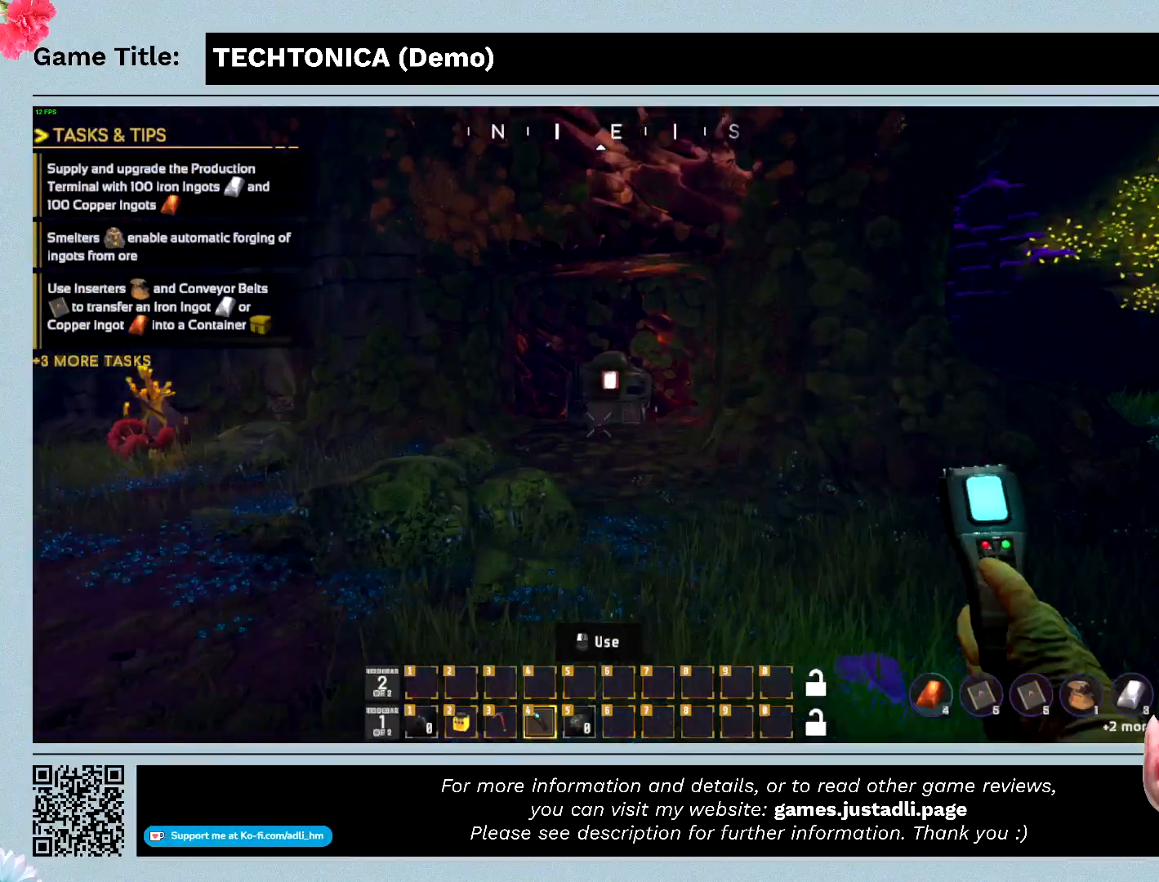
{"keys": ["shift", "w"], "events": []}
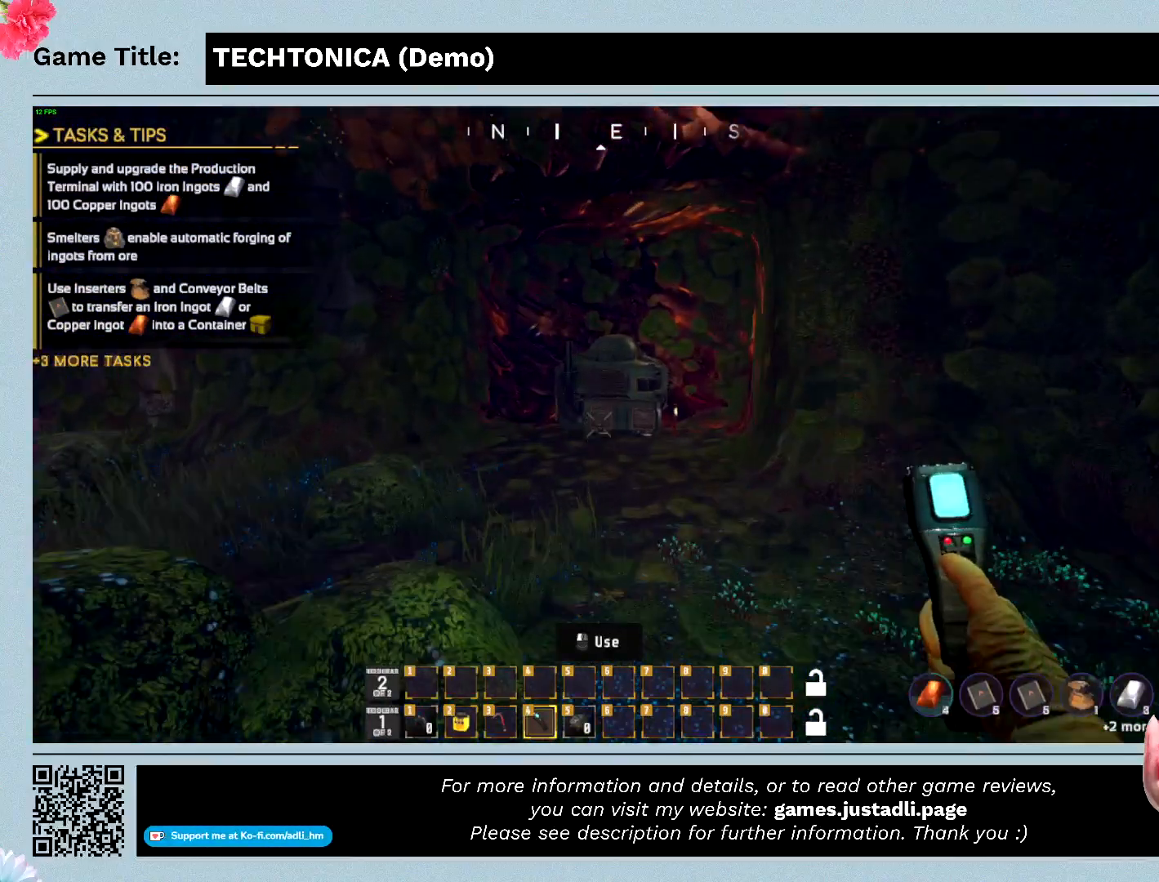
{"keys": ["shift", "w"], "events": []}
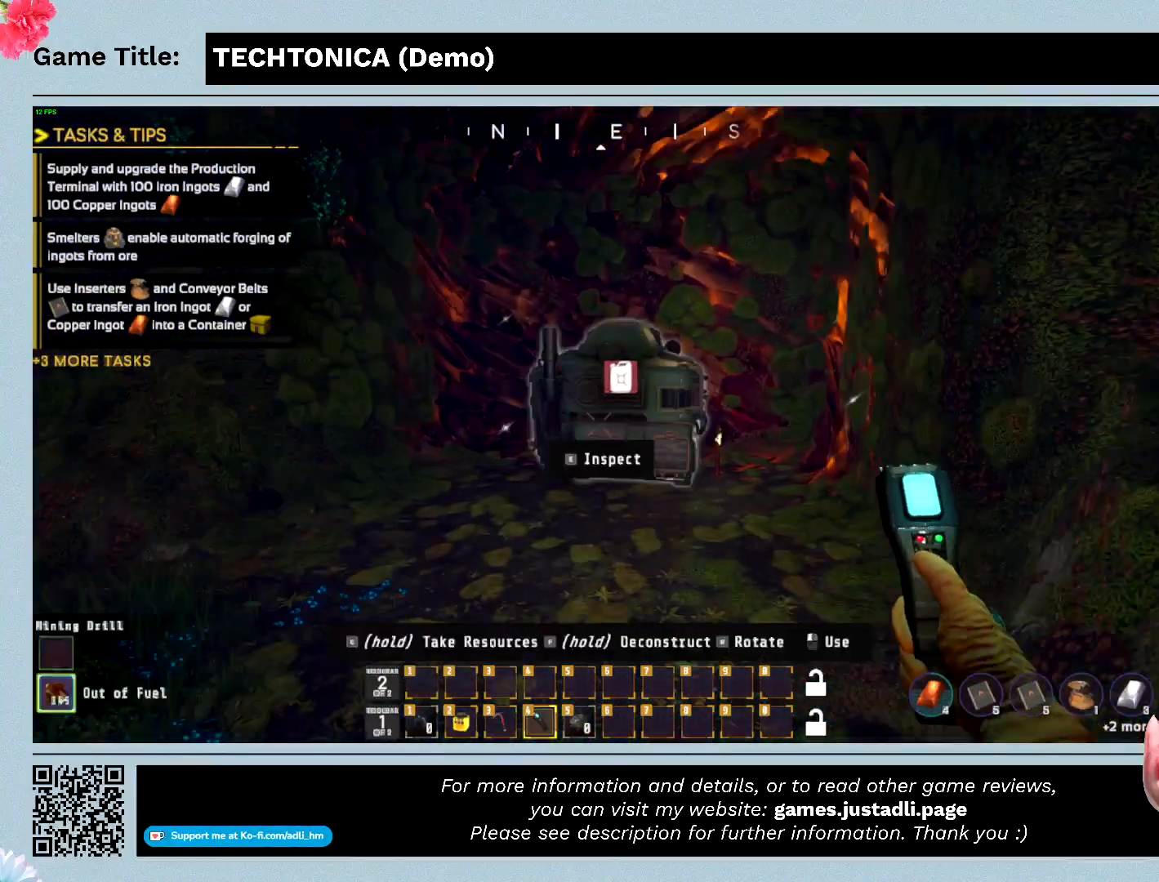
{"keys": ["shift", "w"], "events": []}
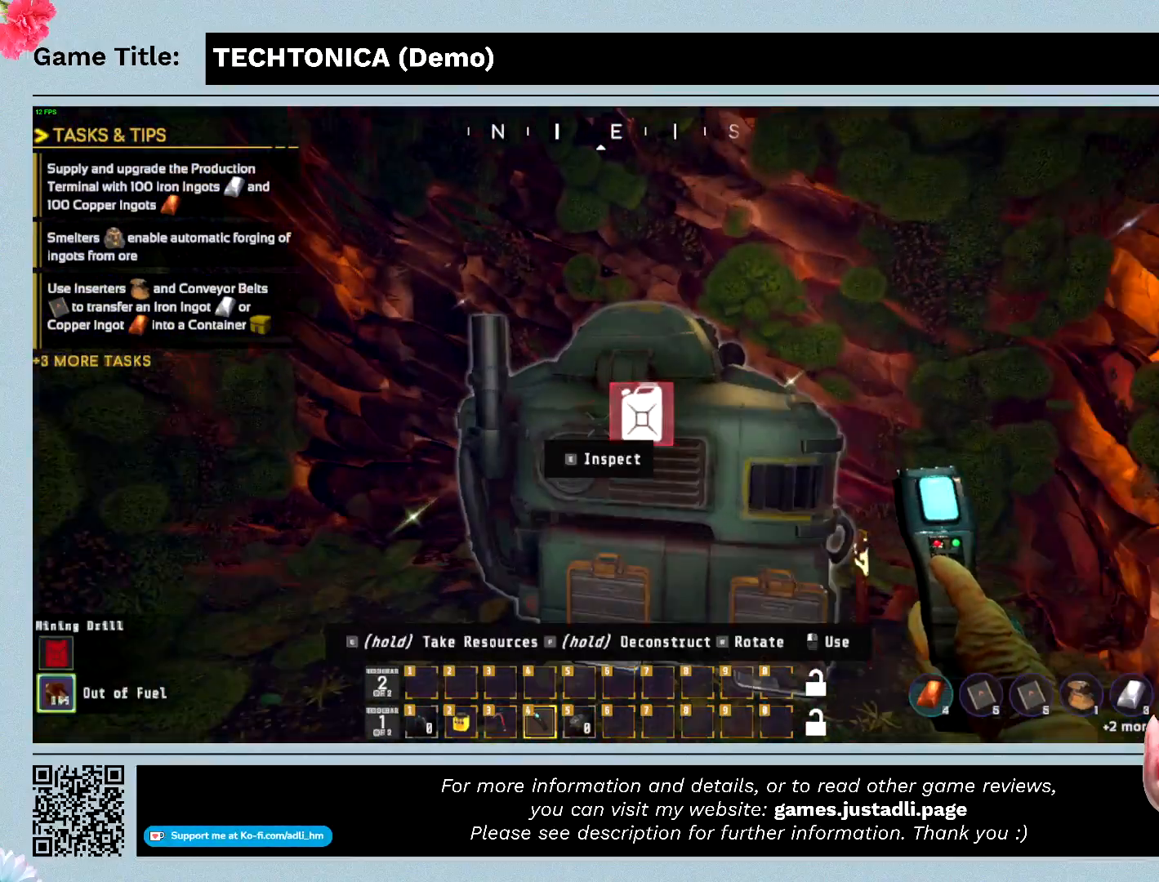
{"keys": ["e"], "events": [[300, "e", "down"], [300, "shift", "up"], [300, "w", "up"]]}
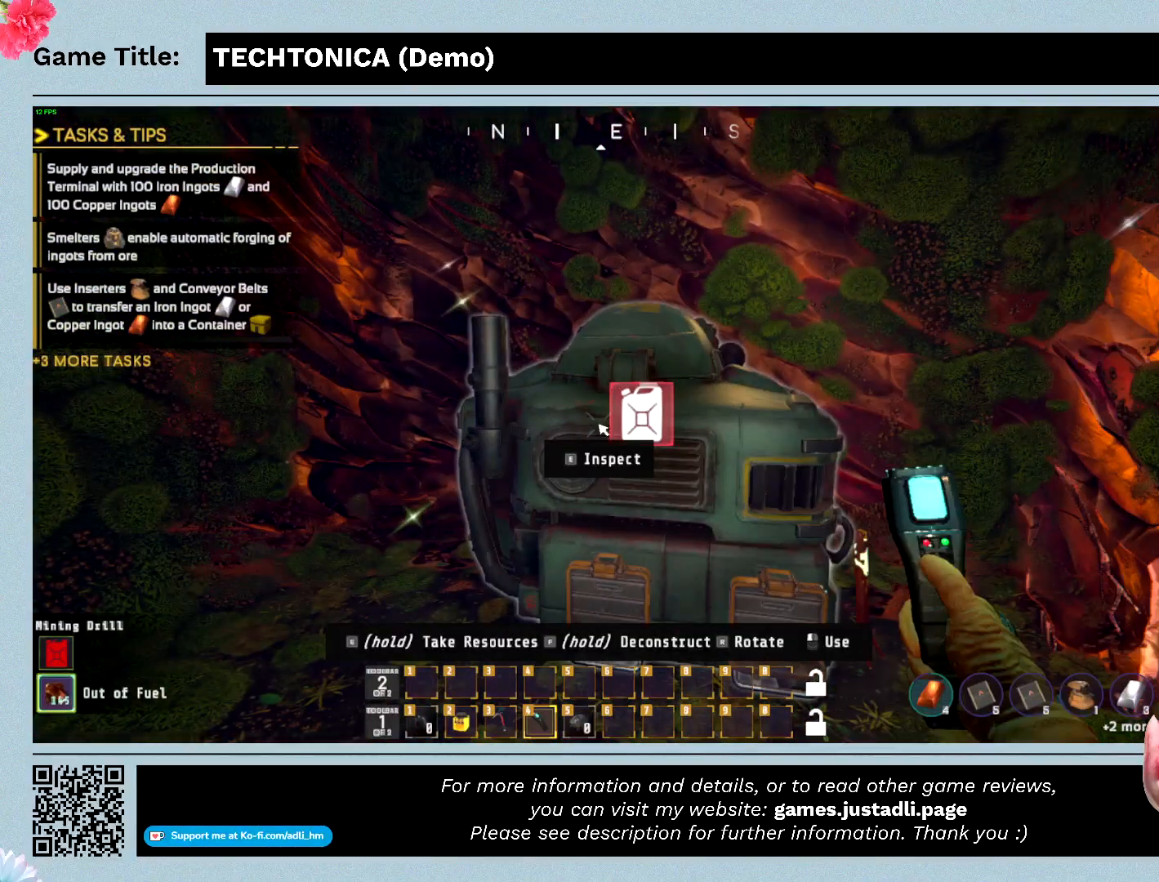
{"keys": [], "events": [[300, "e", "up"]]}
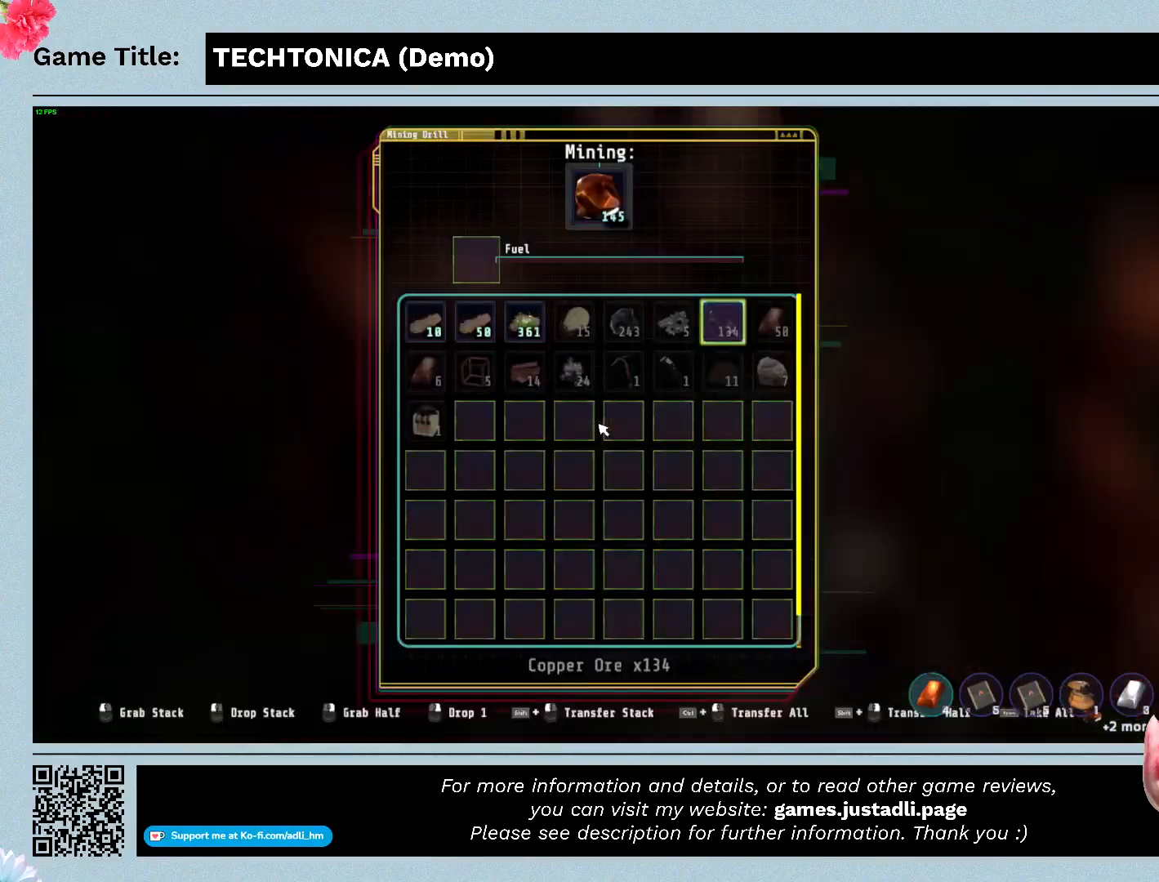
{"keys": [], "events": []}
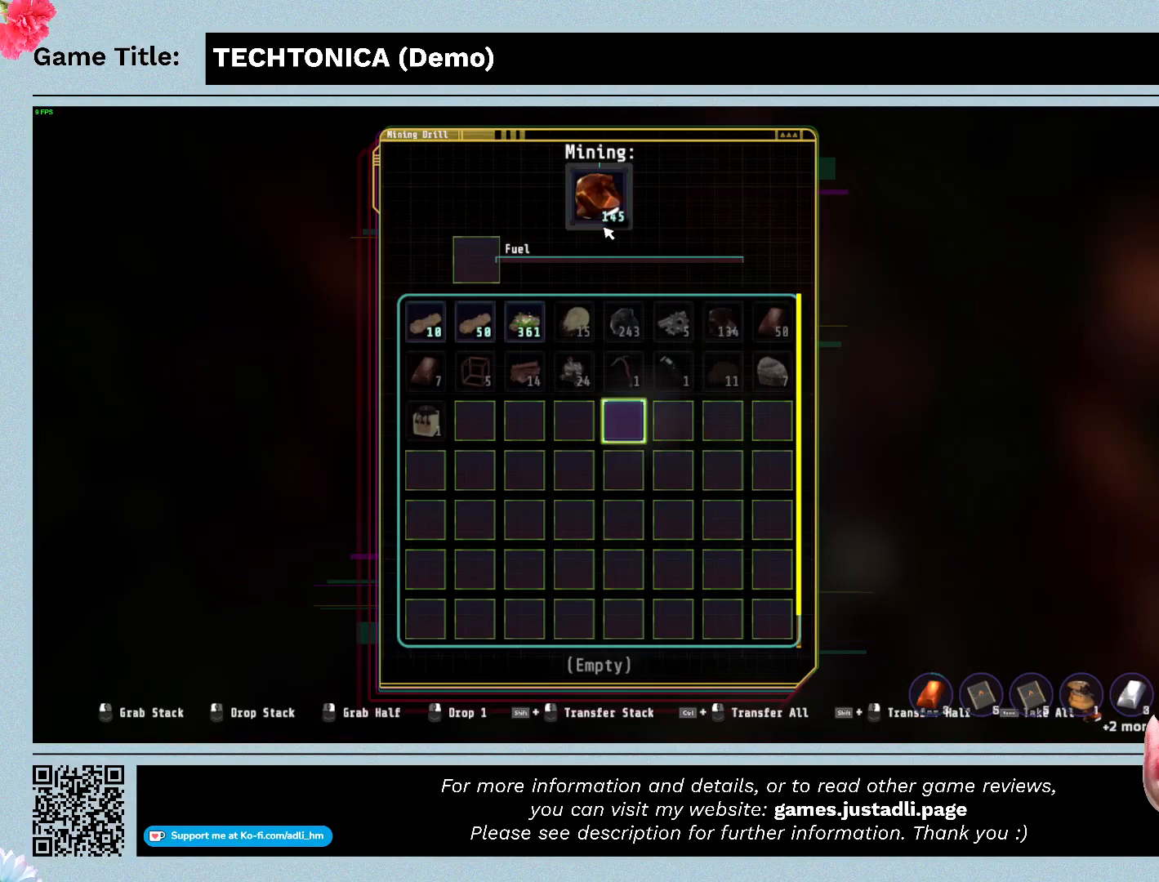
{"keys": [], "events": []}
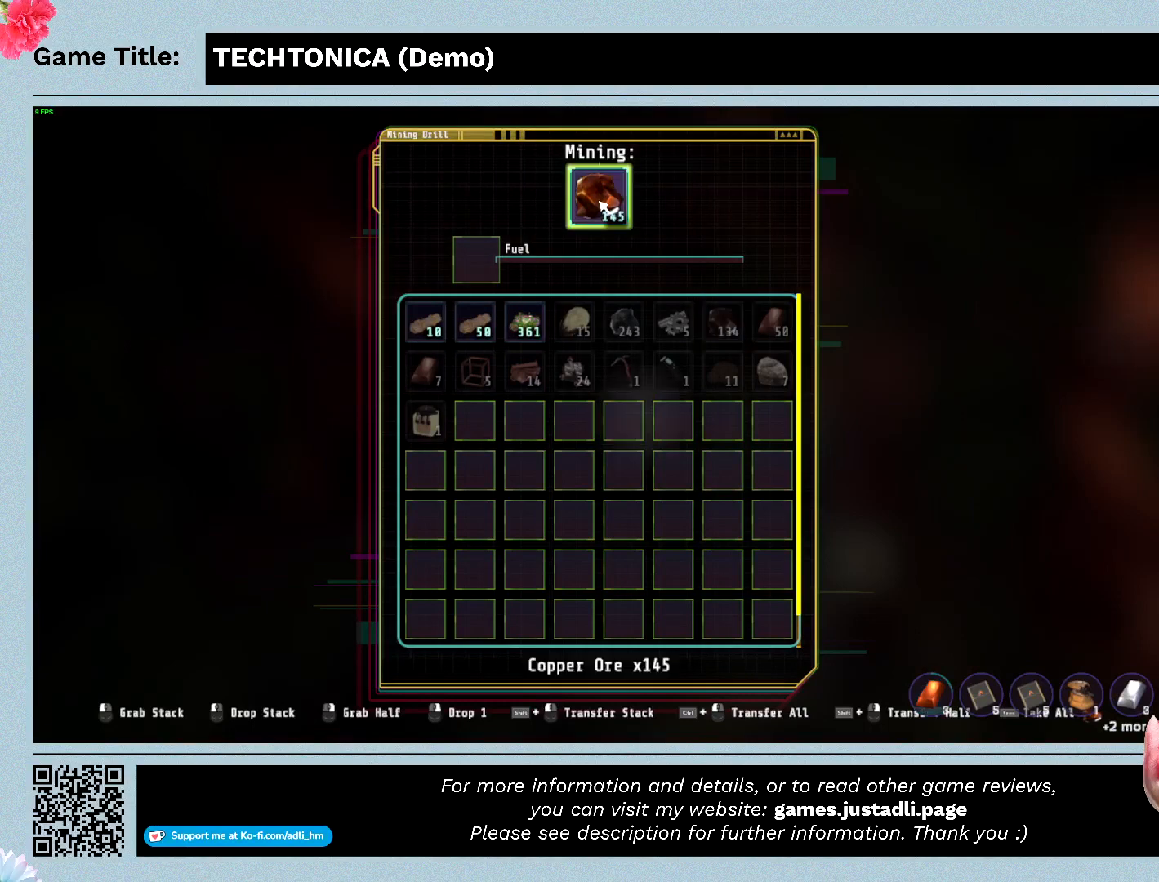
{"keys": [], "events": []}